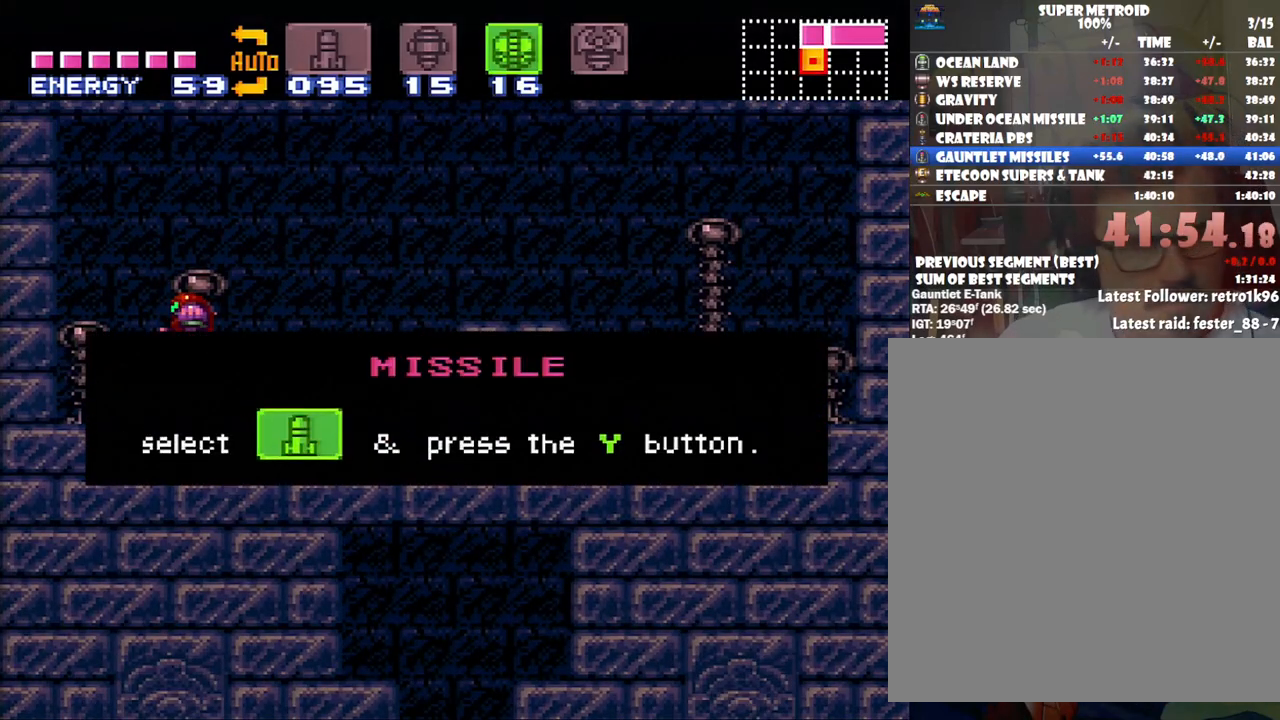
Gameplay with a controller (Nintendo layout); each line is a JSON object with the inputs held at the frame after it. "events" lists button and stick changes between this image and that frame as [ms after this image, input, new state], when the widget could be followed in between. Not read: L3 R3.
{"buttons": ["A", "DPAD_LEFT"], "events": []}
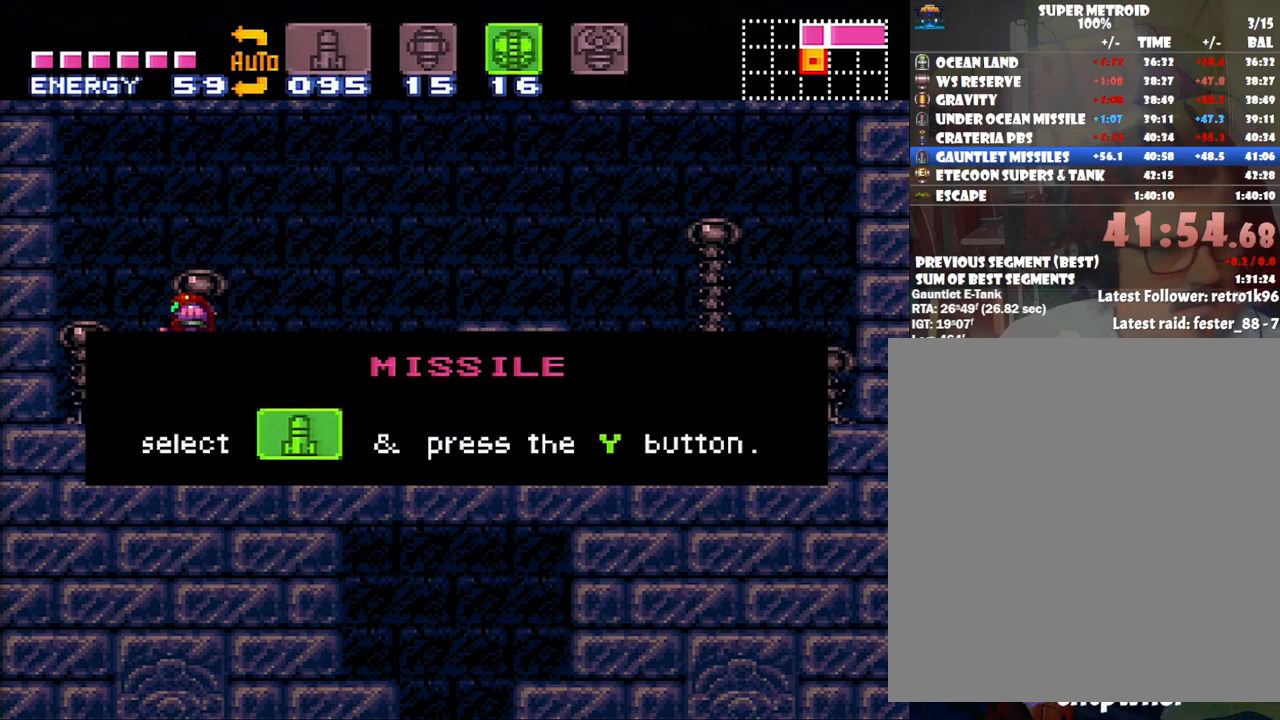
{"buttons": ["A", "DPAD_LEFT"], "events": []}
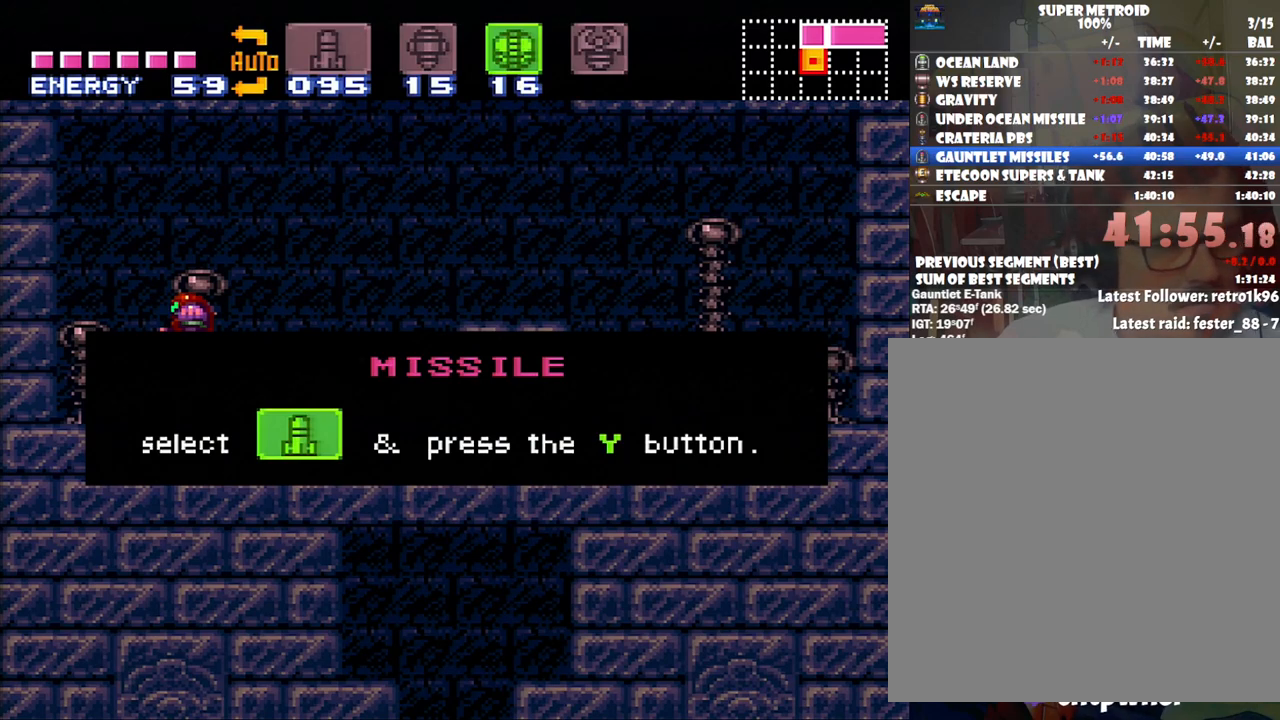
{"buttons": ["A", "DPAD_LEFT"], "events": []}
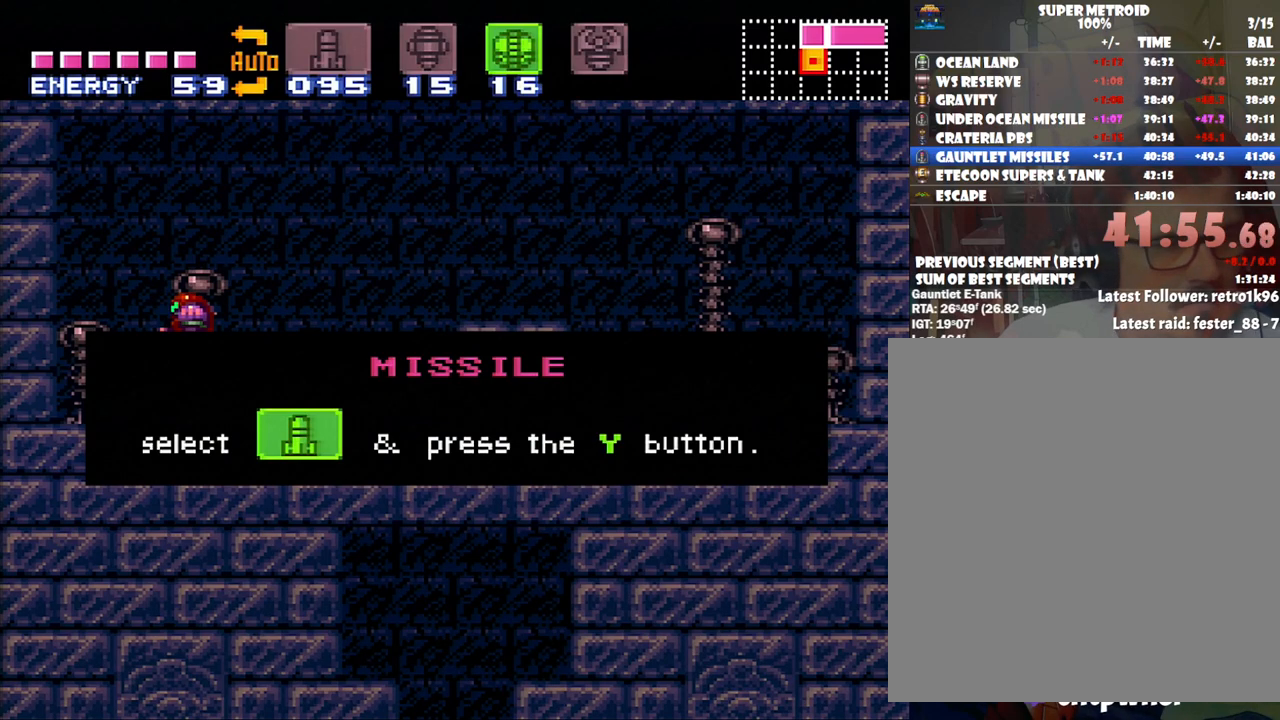
{"buttons": ["A", "DPAD_LEFT"], "events": []}
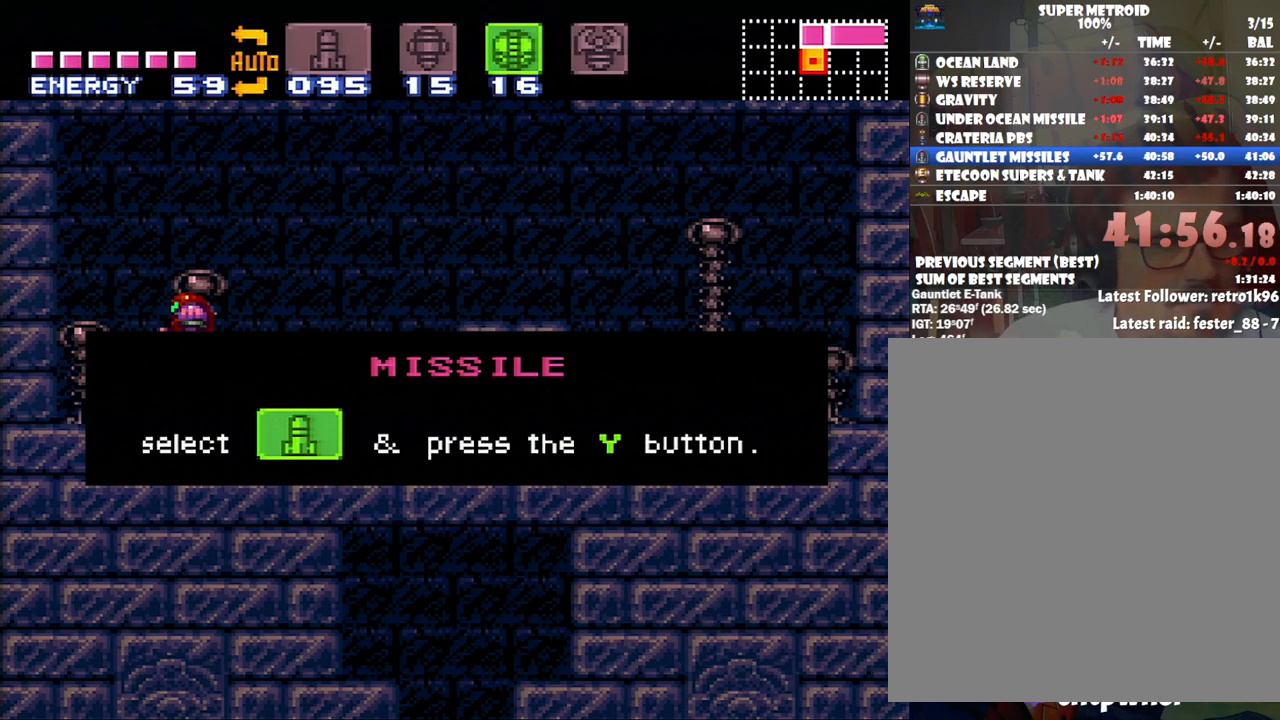
{"buttons": ["A", "DPAD_LEFT"], "events": []}
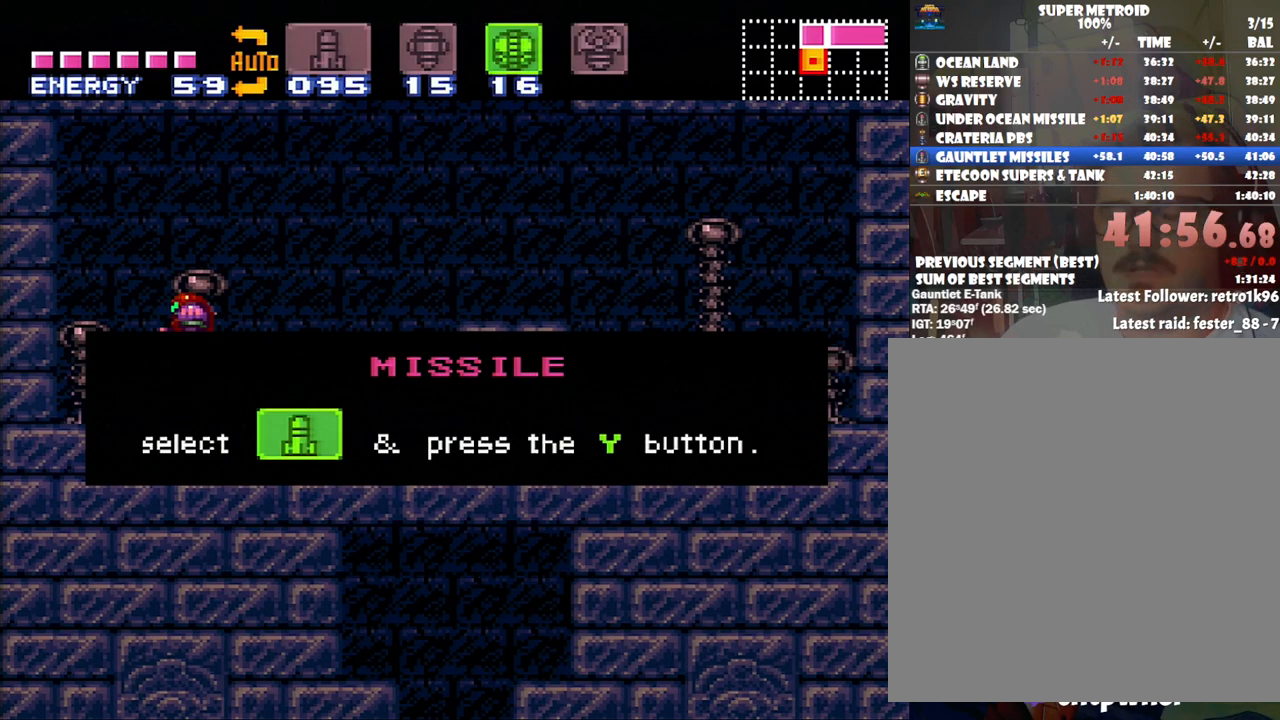
{"buttons": ["A", "DPAD_LEFT"], "events": []}
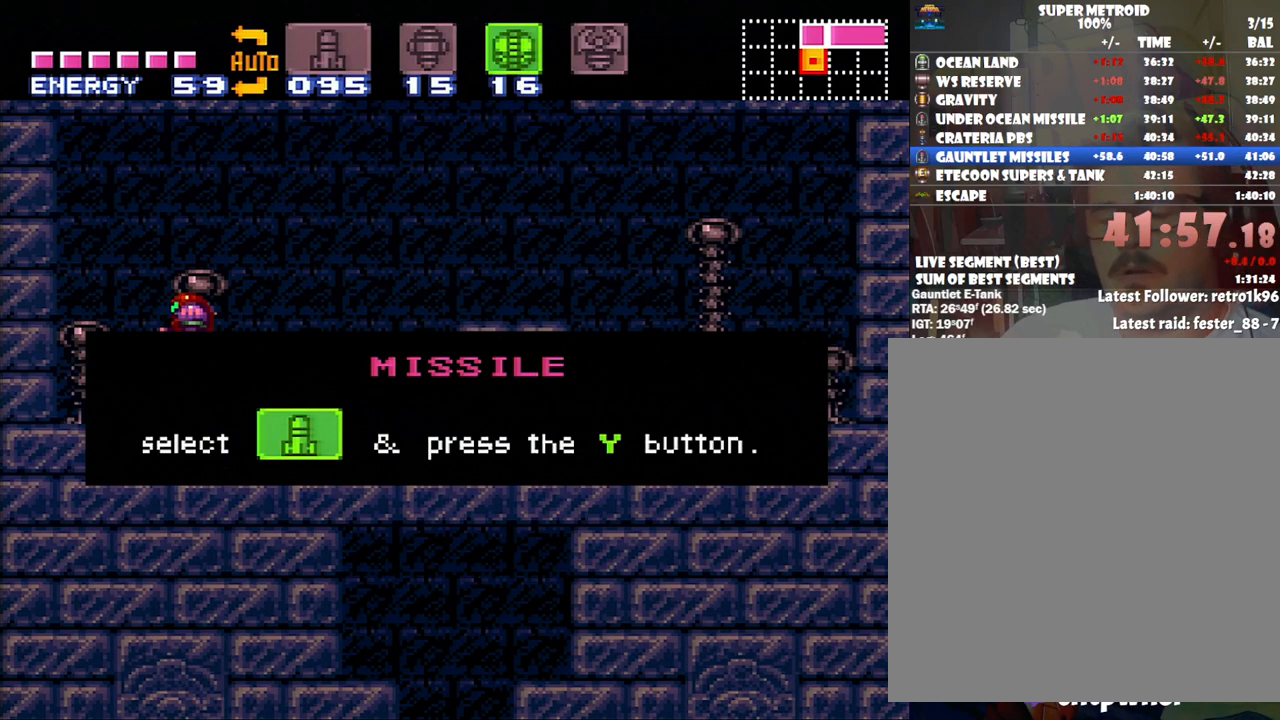
{"buttons": ["A", "DPAD_LEFT"], "events": []}
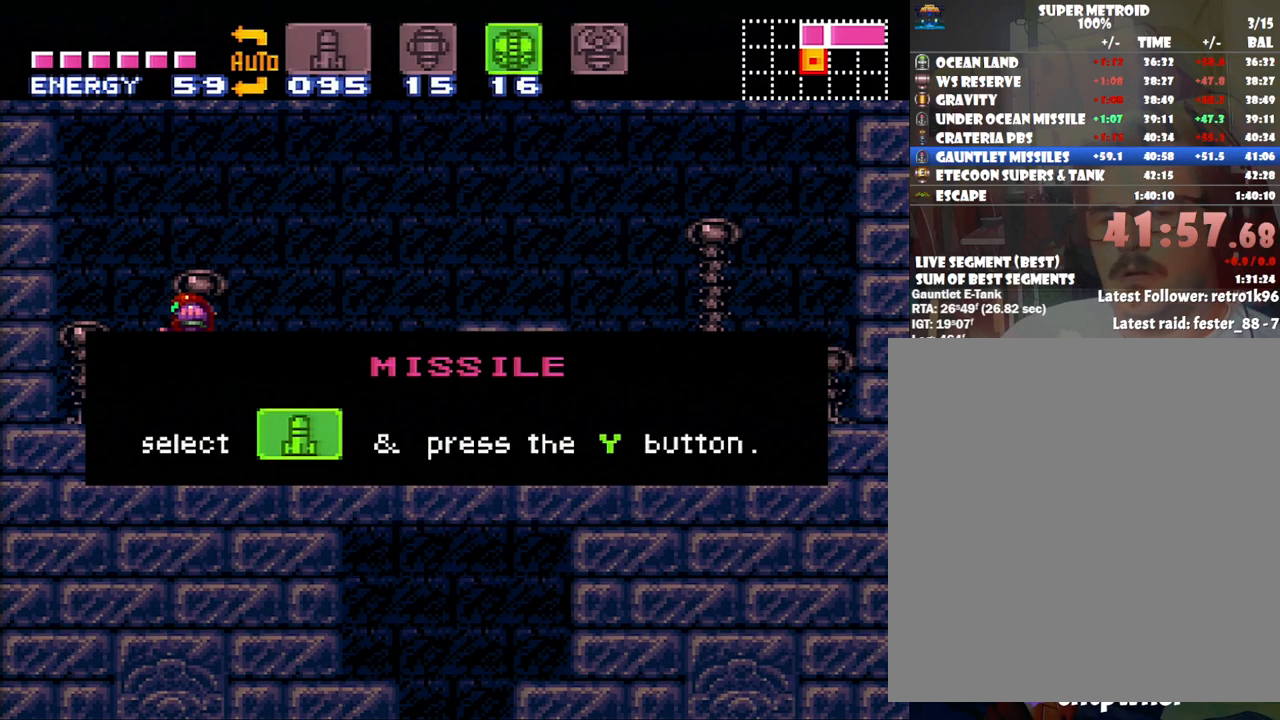
{"buttons": ["A", "DPAD_LEFT"], "events": []}
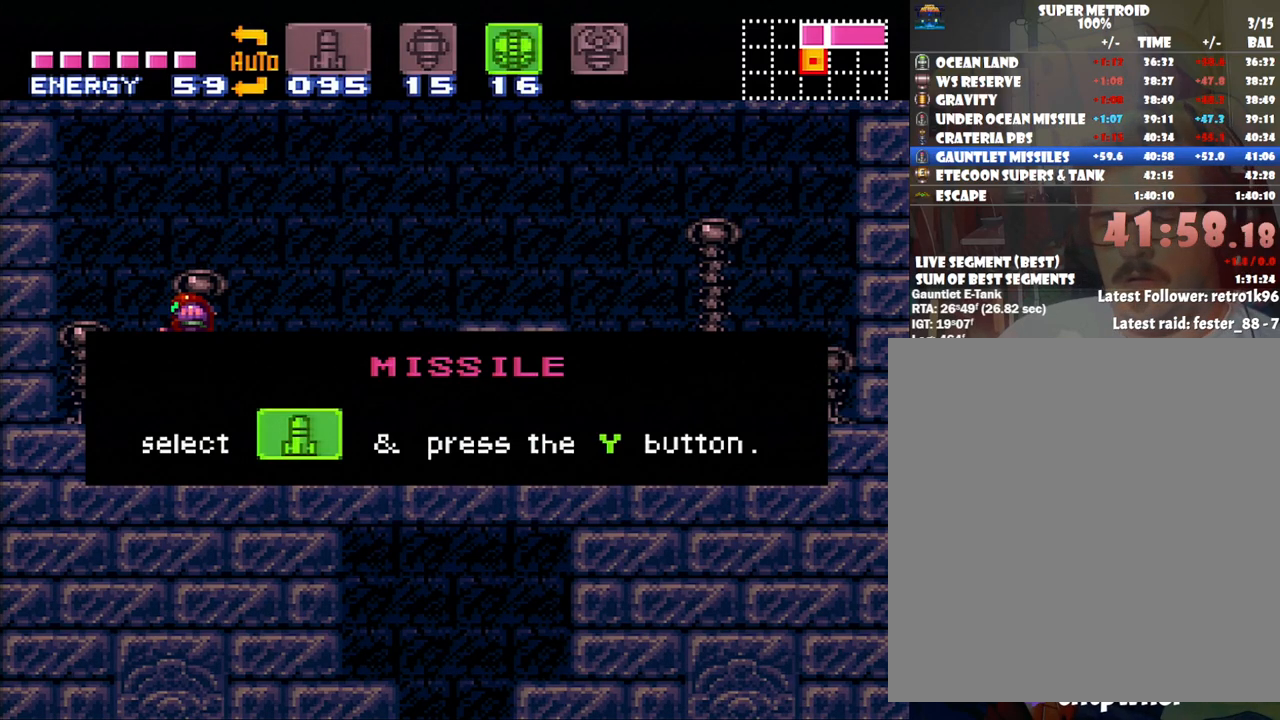
{"buttons": ["A", "DPAD_LEFT"], "events": []}
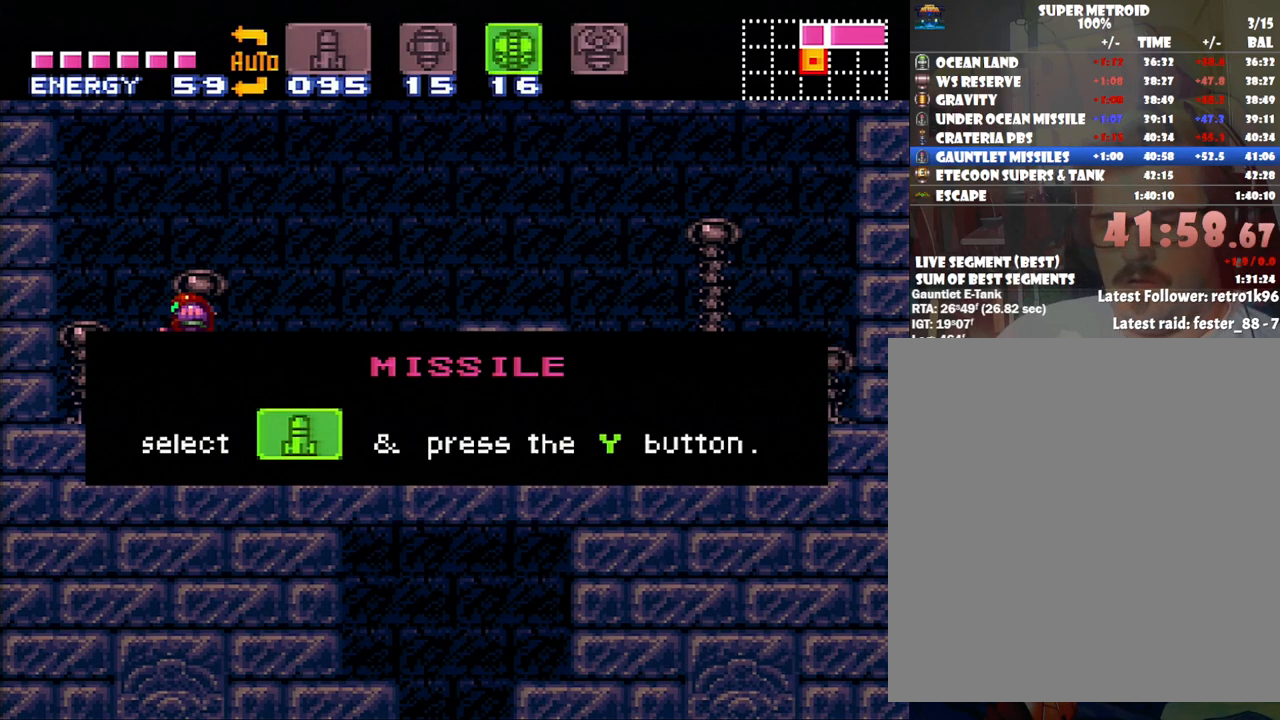
{"buttons": ["A", "DPAD_LEFT"], "events": []}
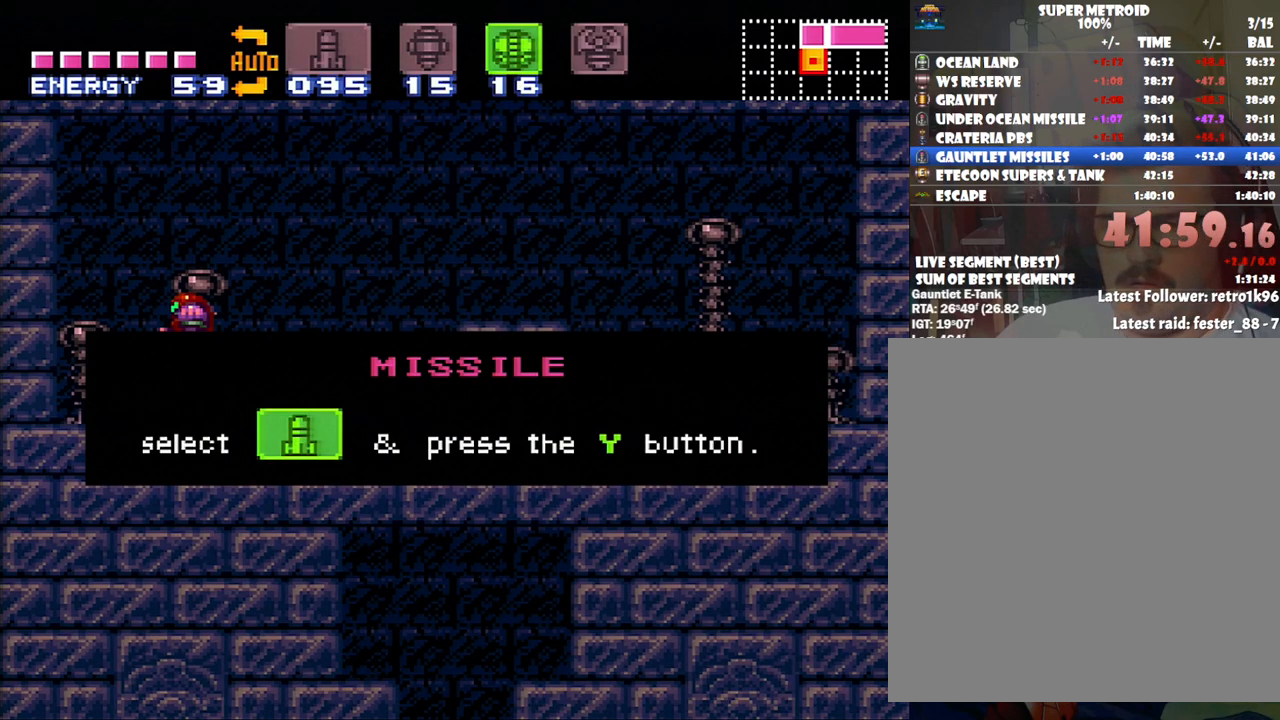
{"buttons": ["DPAD_LEFT"], "events": [[450, "A", "up"]]}
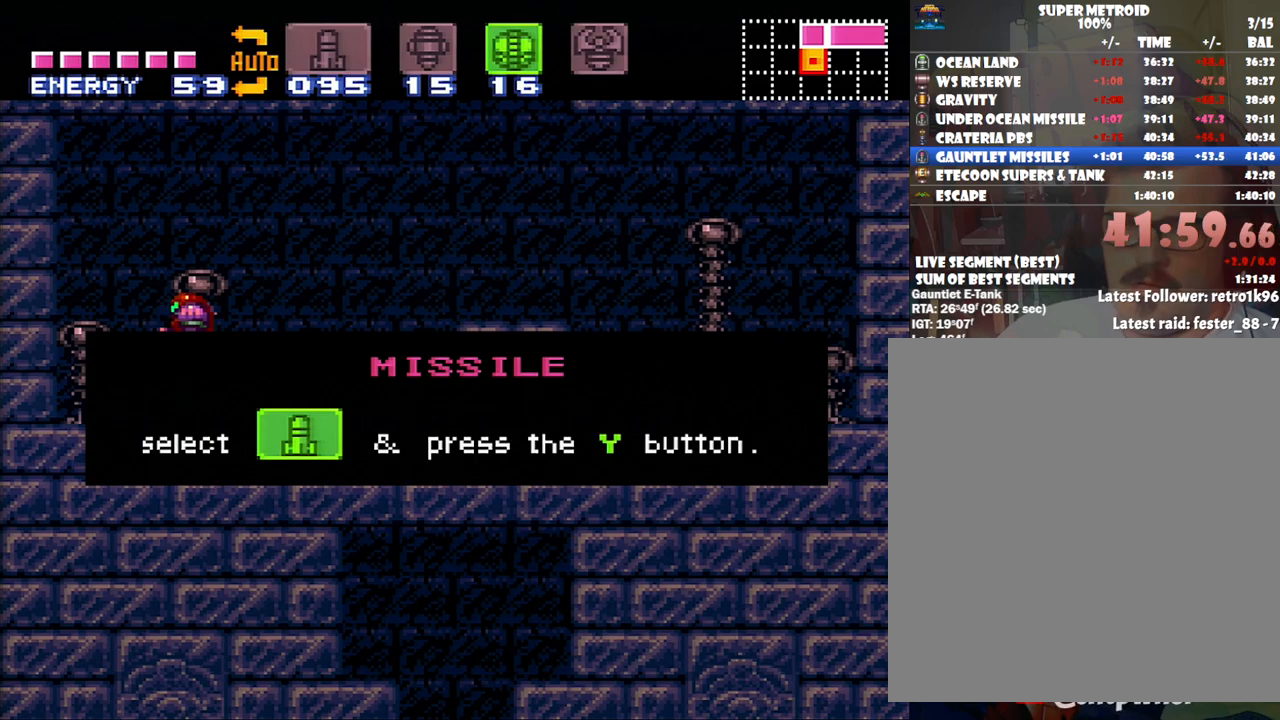
{"buttons": ["A", "DPAD_RIGHT"], "events": [[283, "A", "down"], [283, "DPAD_LEFT", "up"], [283, "DPAD_RIGHT", "down"]]}
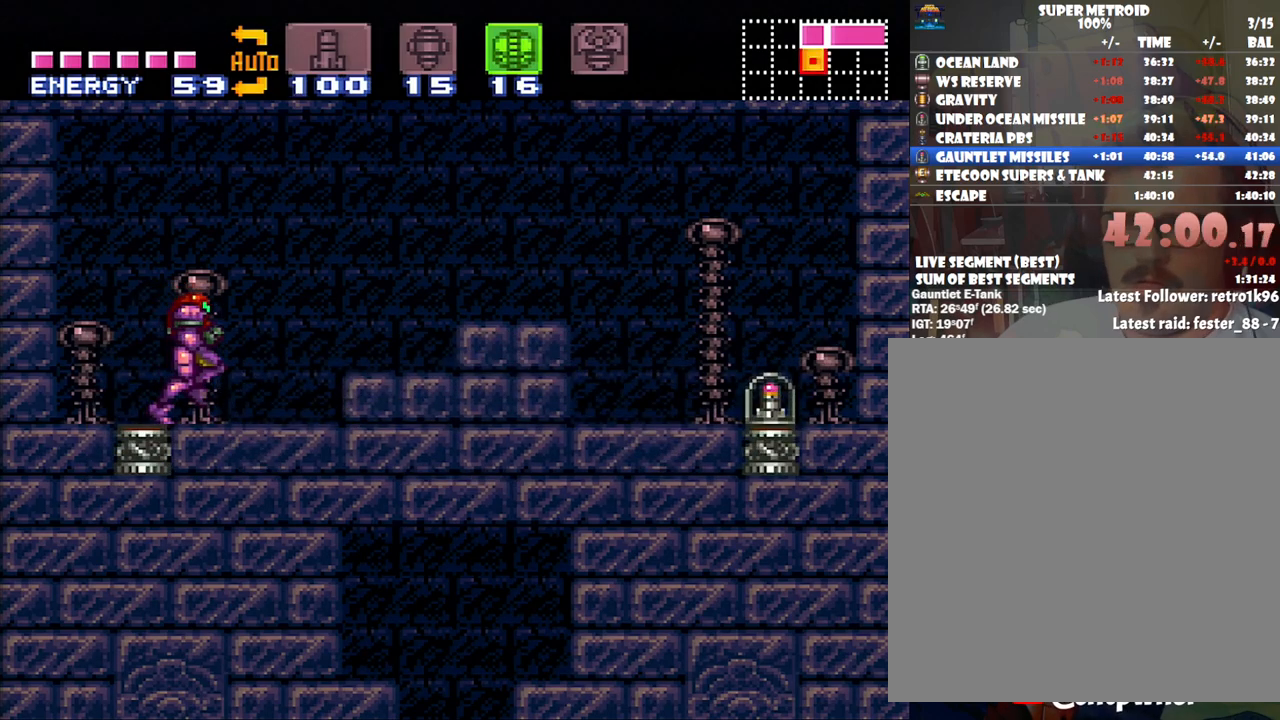
{"buttons": ["A", "DPAD_RIGHT"], "events": [[200, "B", "down"], [483, "B", "up"]]}
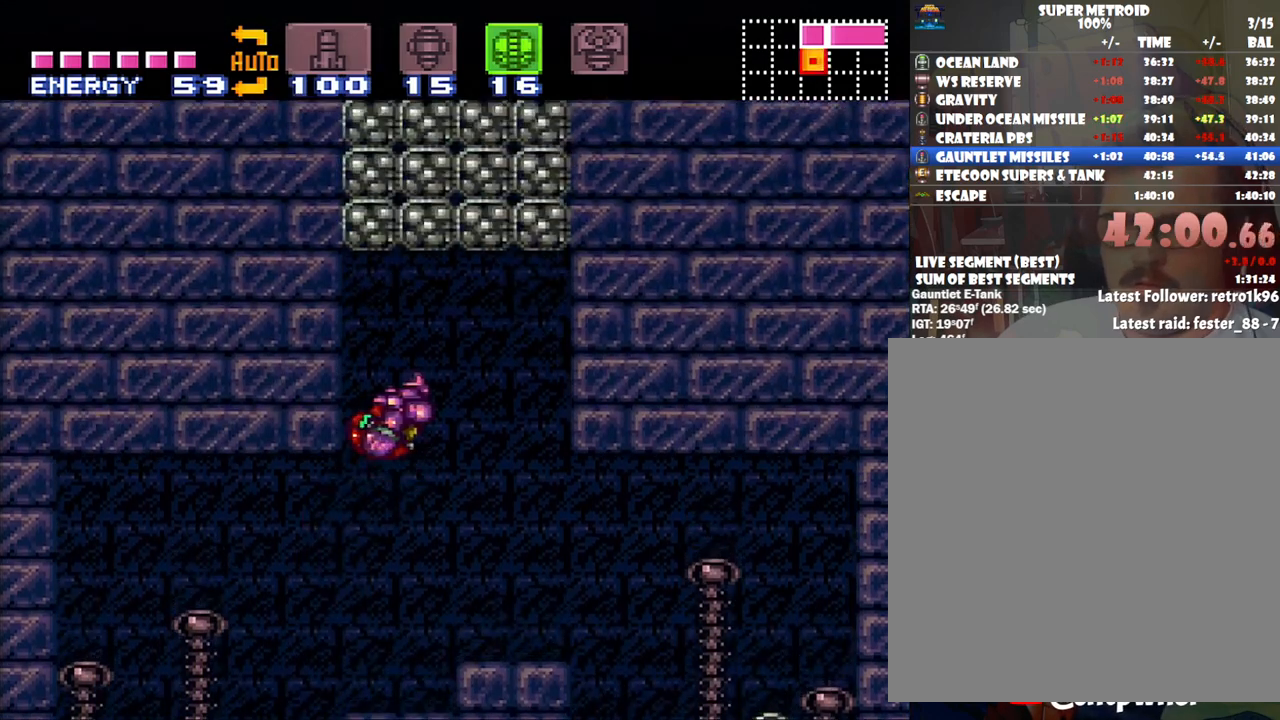
{"buttons": ["A", "DPAD_RIGHT"], "events": []}
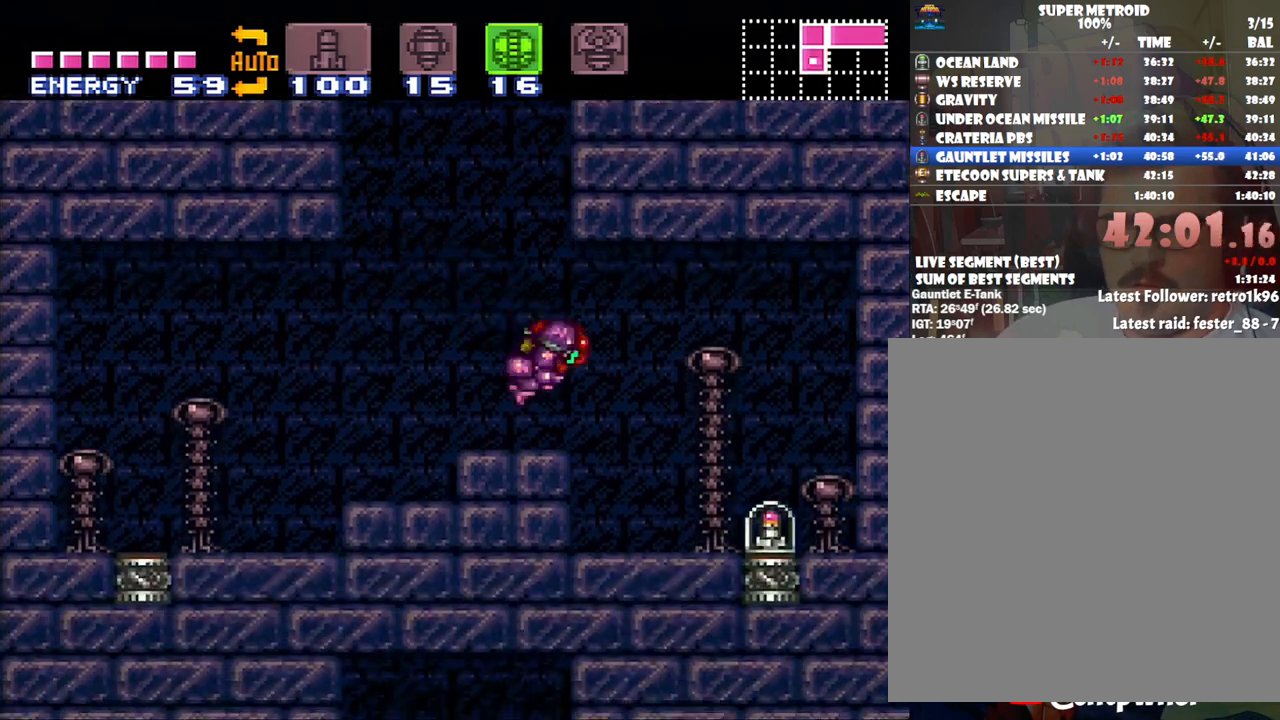
{"buttons": ["A", "DPAD_RIGHT"], "events": []}
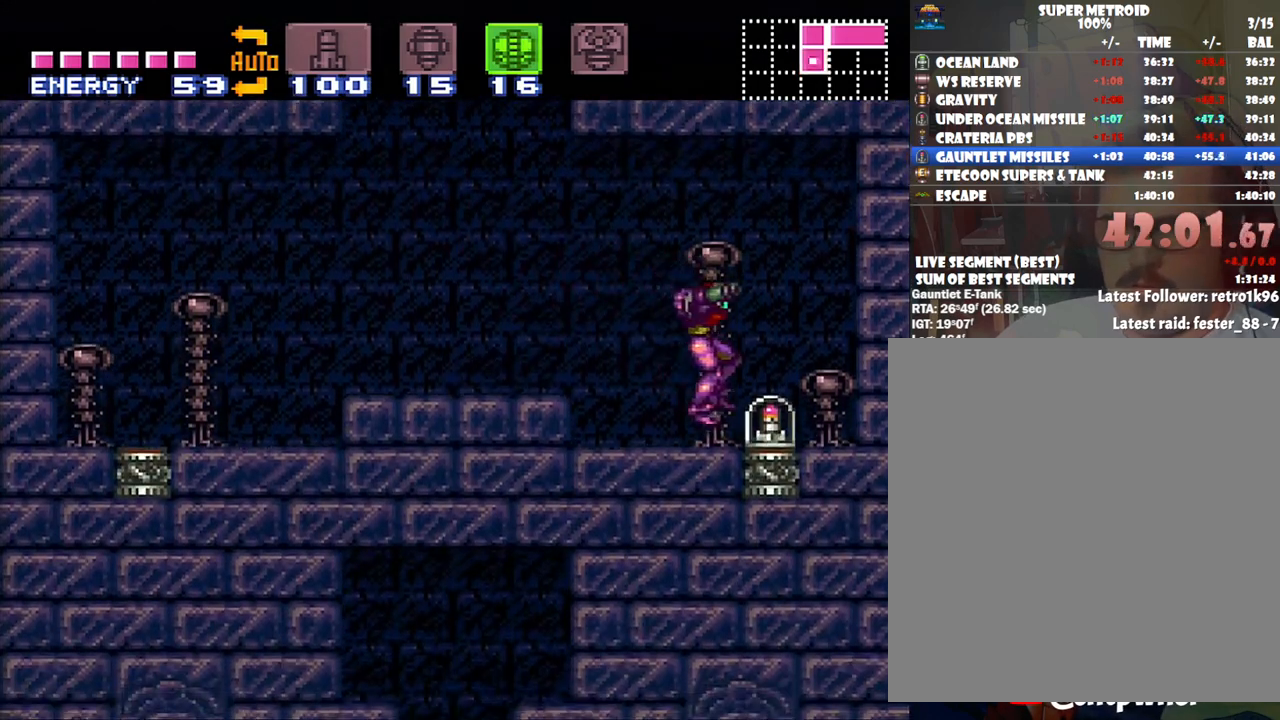
{"buttons": ["A", "DPAD_RIGHT"], "events": []}
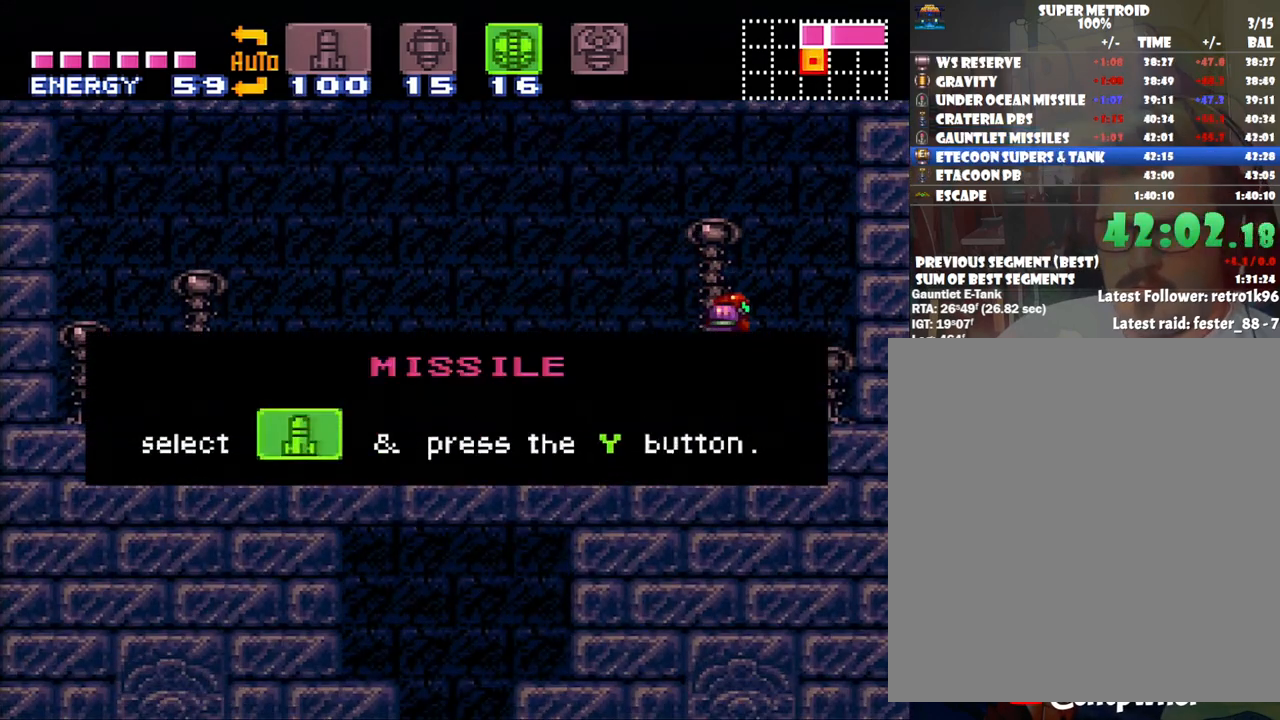
{"buttons": ["A", "DPAD_RIGHT"], "events": []}
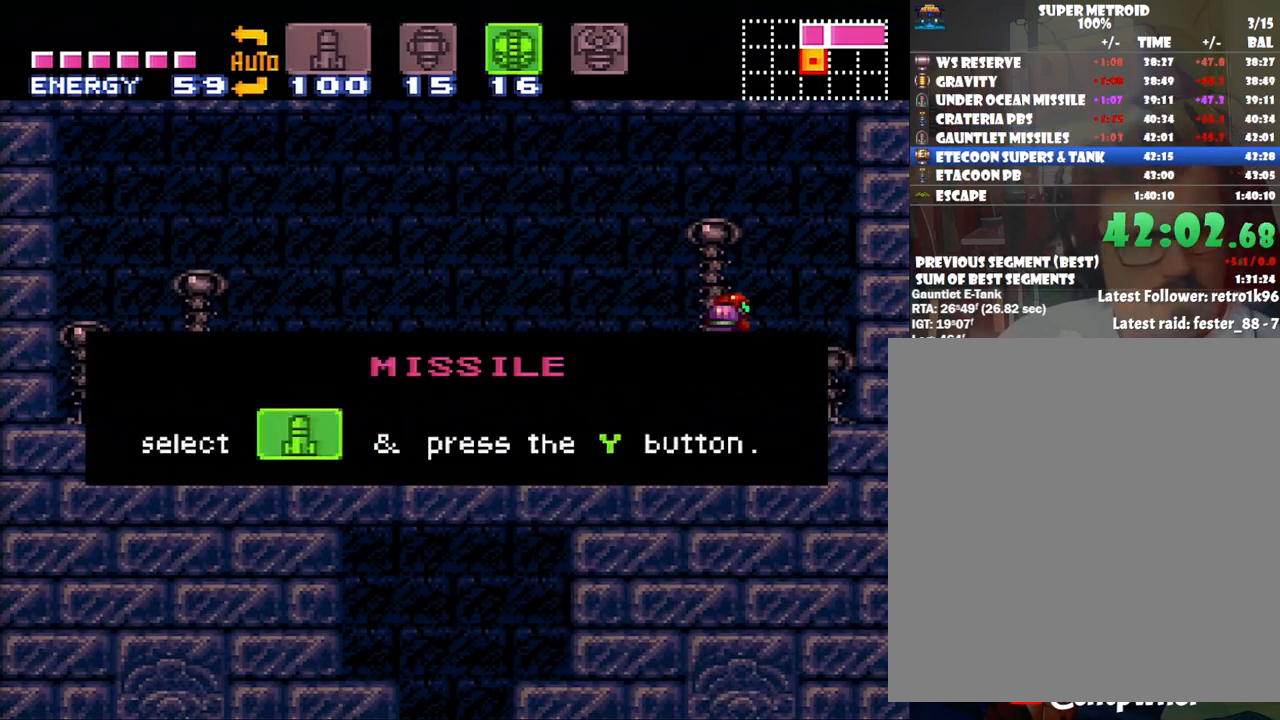
{"buttons": ["A", "DPAD_RIGHT"], "events": []}
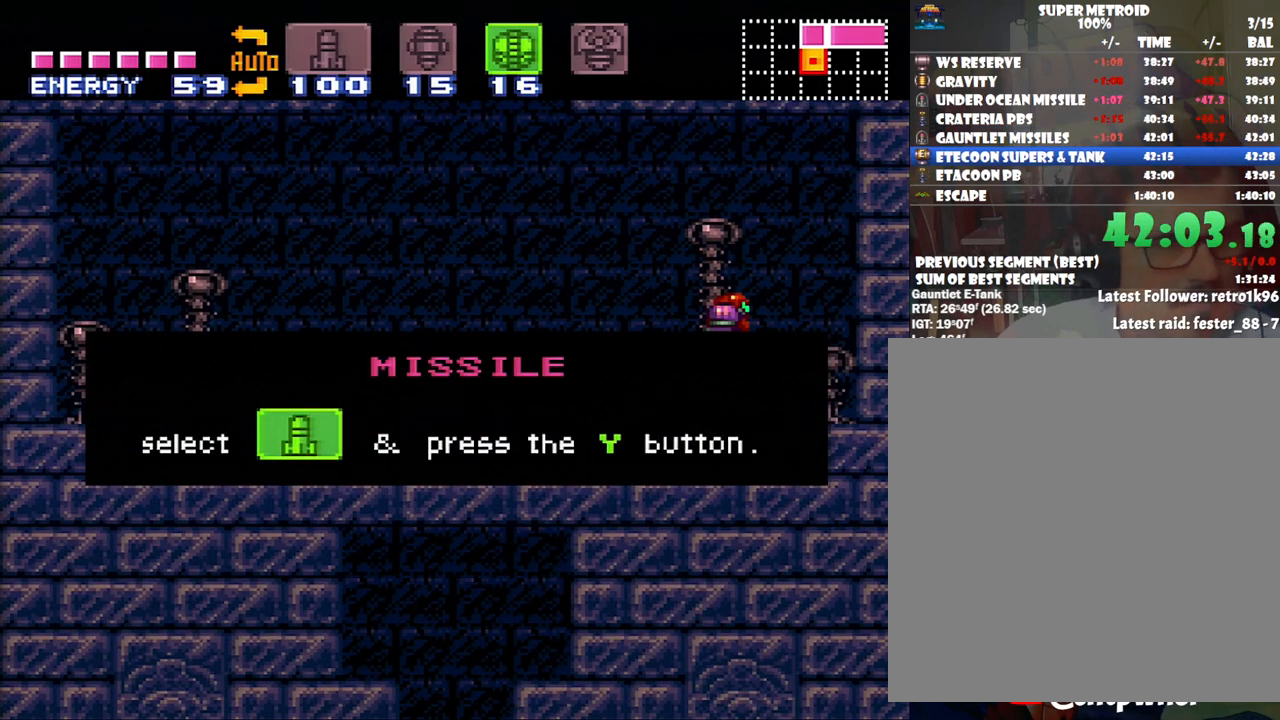
{"buttons": ["A", "DPAD_RIGHT"], "events": []}
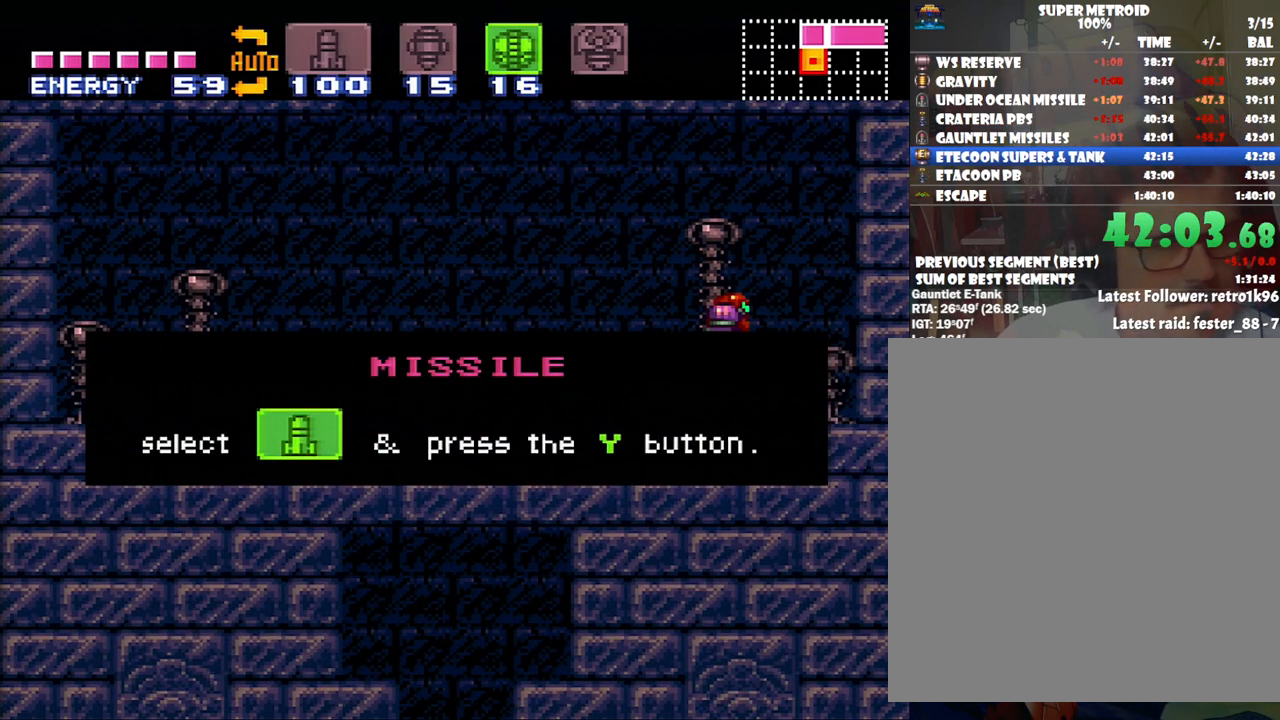
{"buttons": ["A", "DPAD_RIGHT"], "events": []}
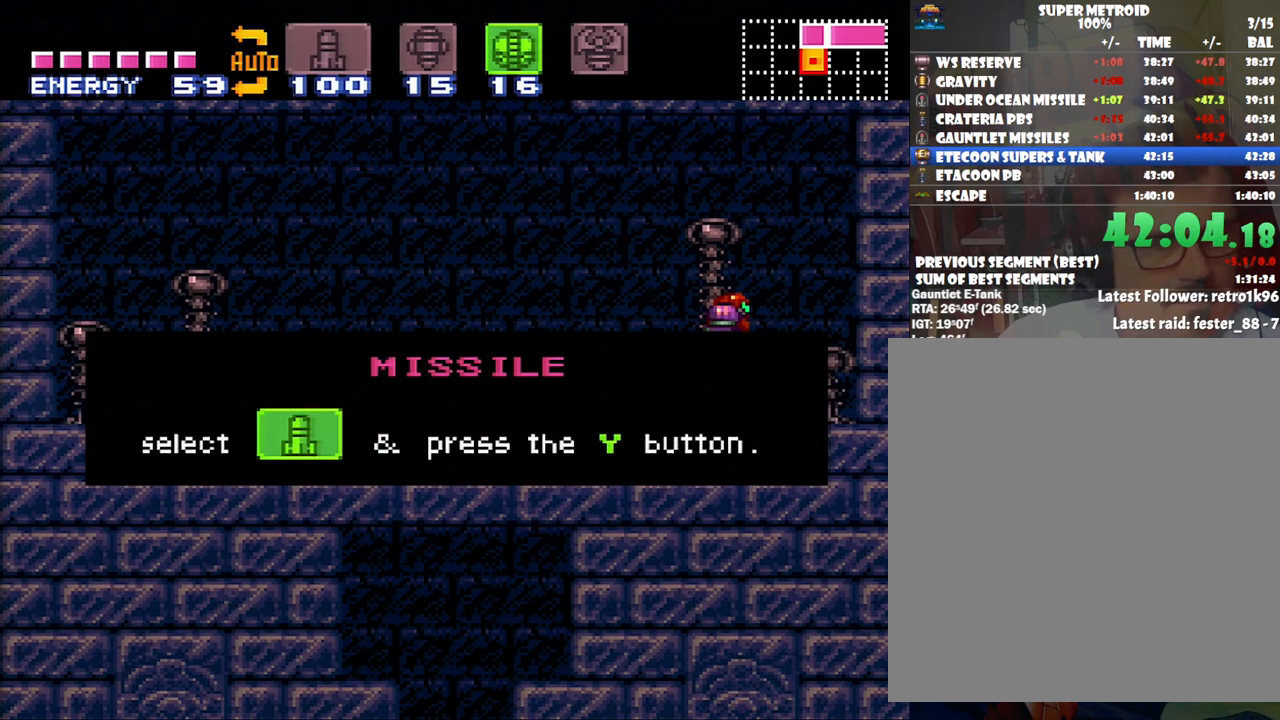
{"buttons": ["A", "DPAD_RIGHT"], "events": []}
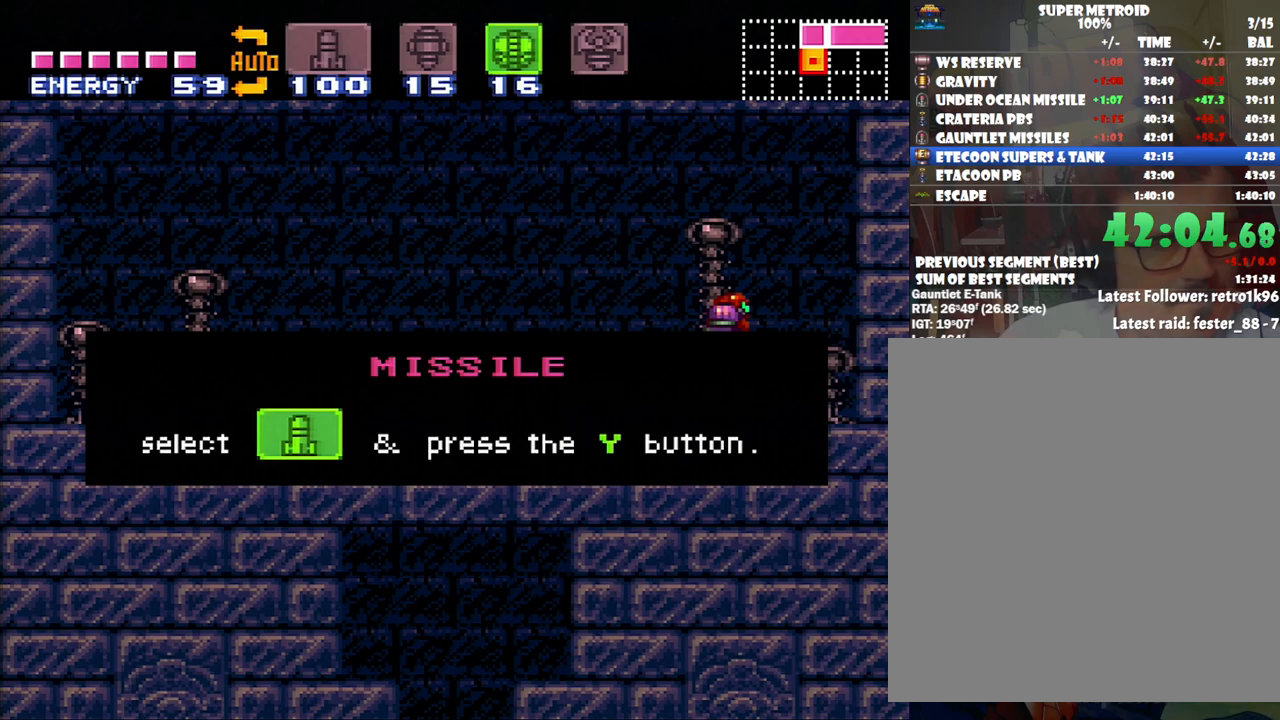
{"buttons": ["A", "DPAD_RIGHT"], "events": []}
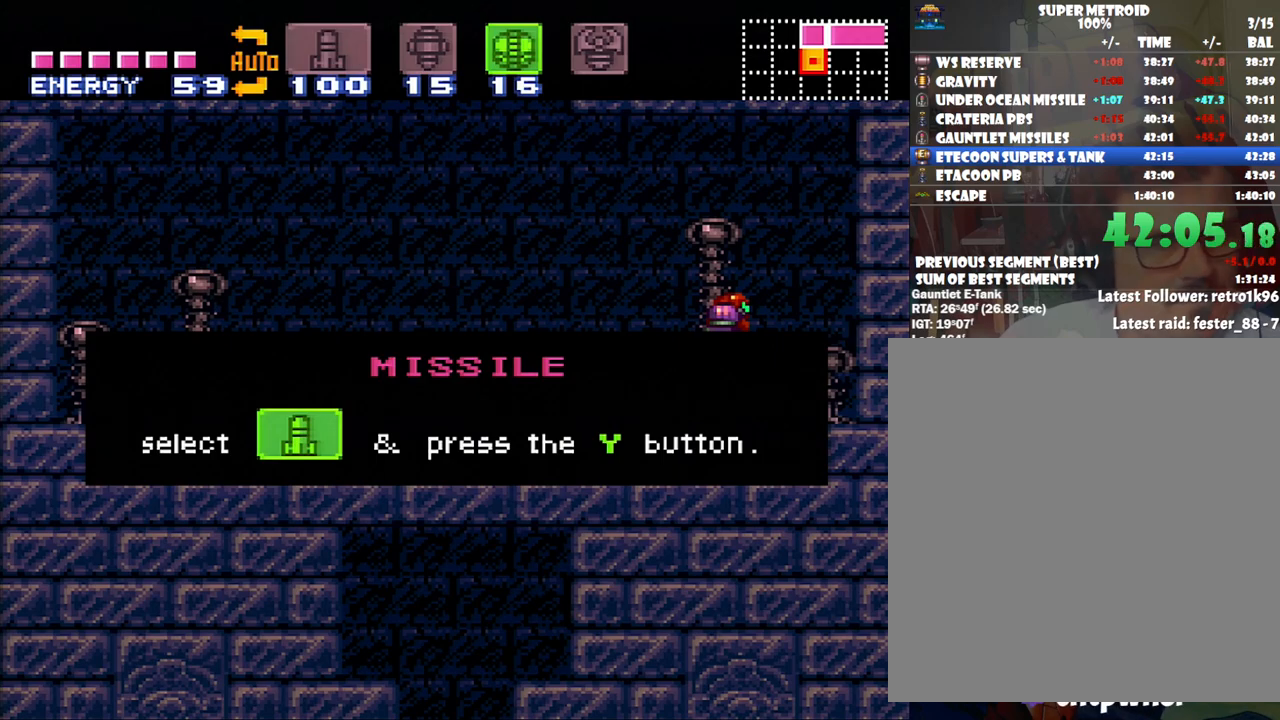
{"buttons": ["A", "DPAD_RIGHT"], "events": []}
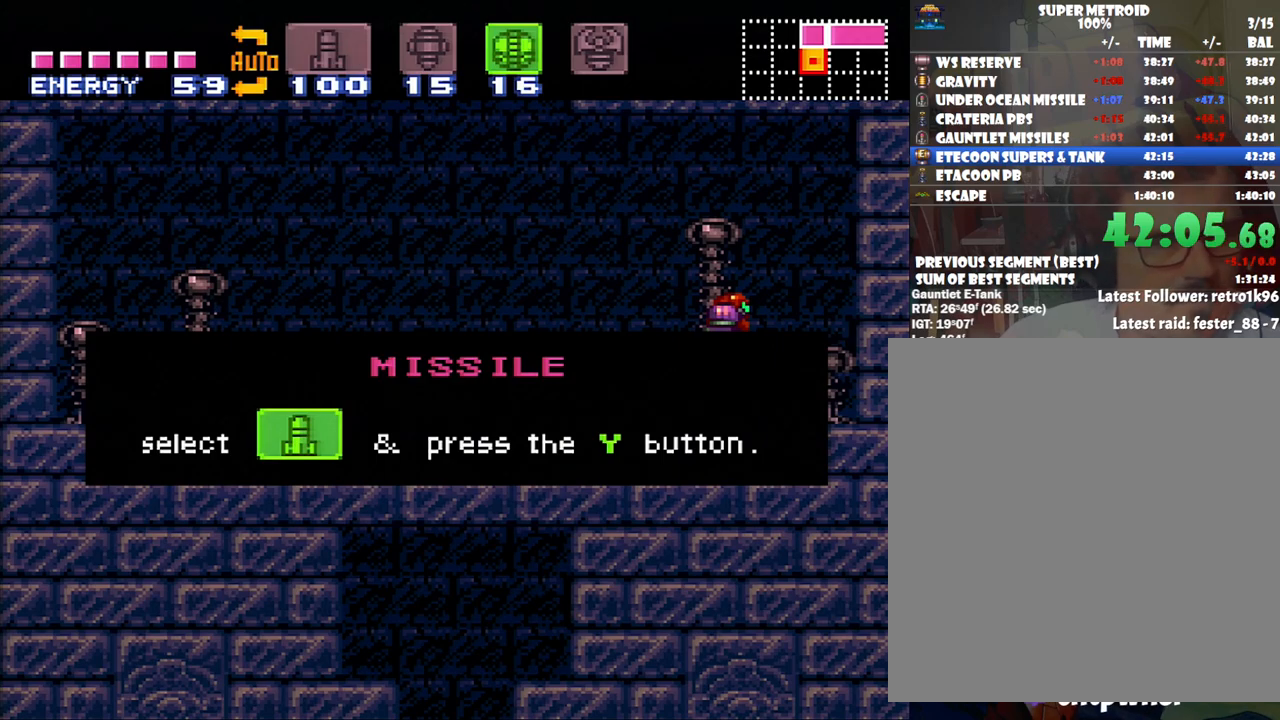
{"buttons": ["A", "DPAD_RIGHT"], "events": []}
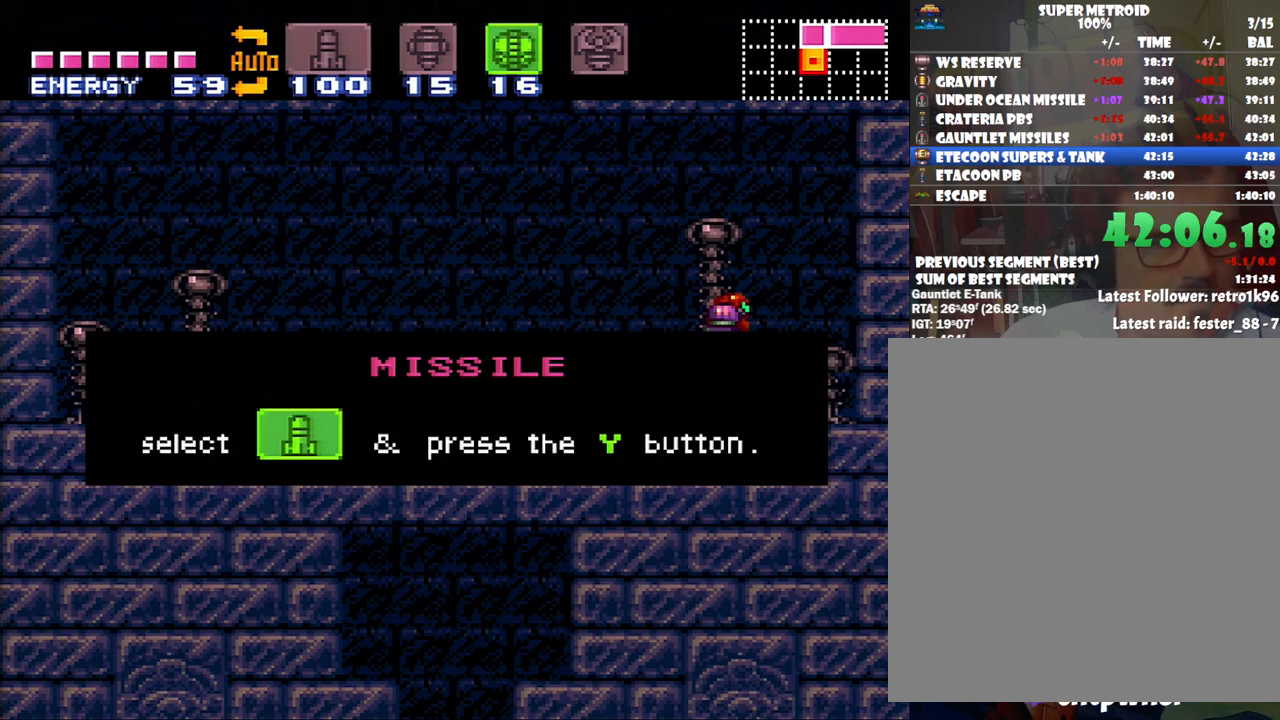
{"buttons": ["A", "DPAD_RIGHT"], "events": []}
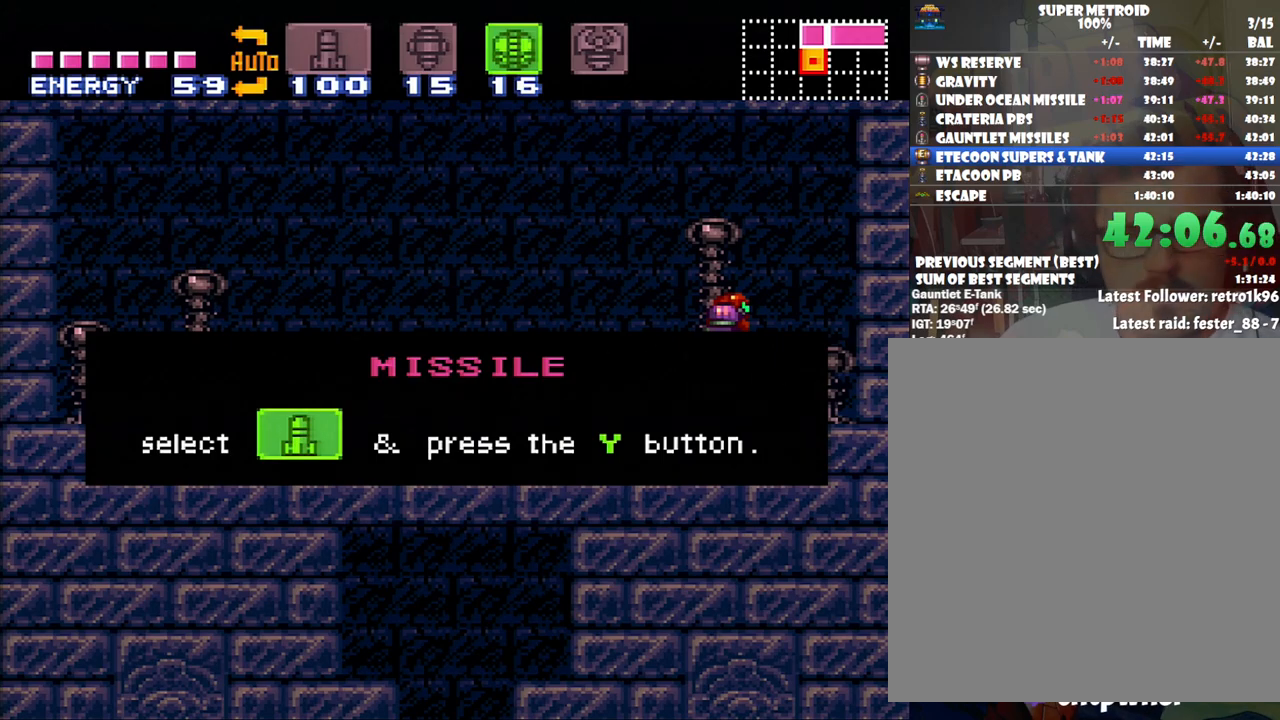
{"buttons": ["A", "DPAD_RIGHT"], "events": []}